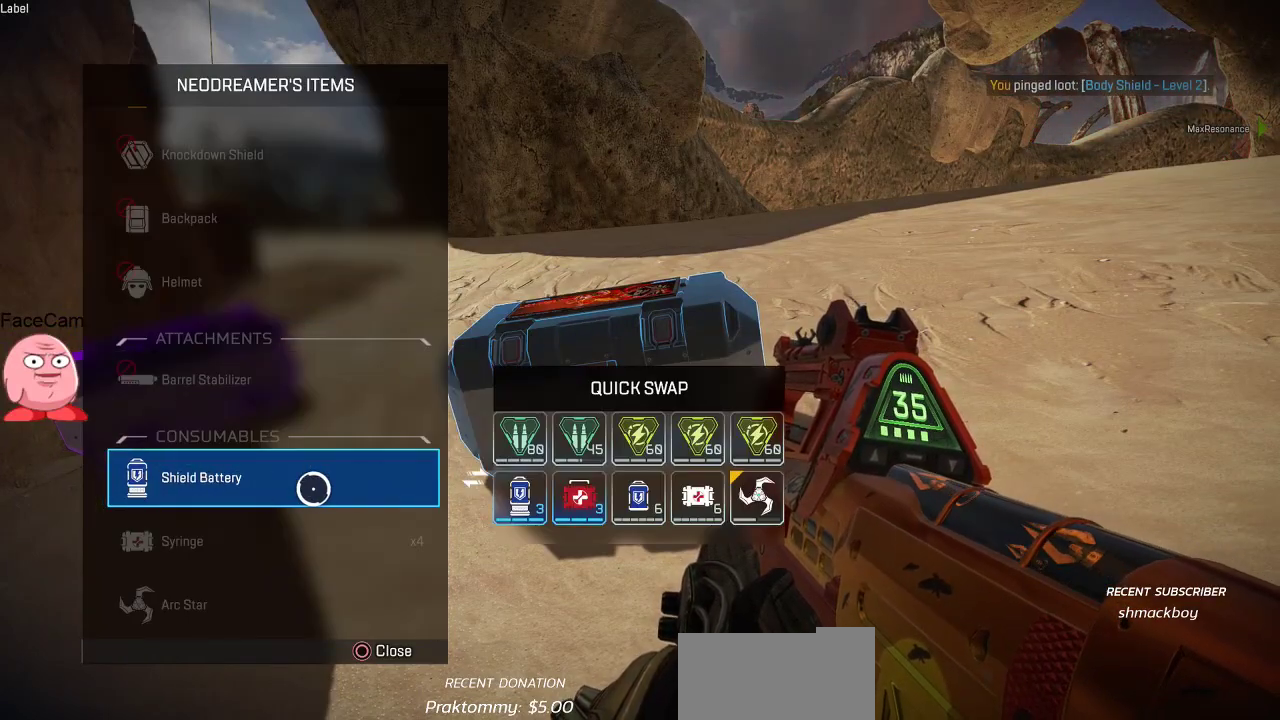
Gameplay with a controller (PlayStation layout); each line is a JSON object with the inputs held at the frame after it (dt_ms = milliseconds from this image to that frame). "button_events" lists button changes between this image and that frame as [ms after this image, input, new state], when the widget could be followed in between (sticks are given only as held states).
{"dt_ms": 500, "buttons": [], "left_stick": "right", "right_stick": "center", "button_events": []}
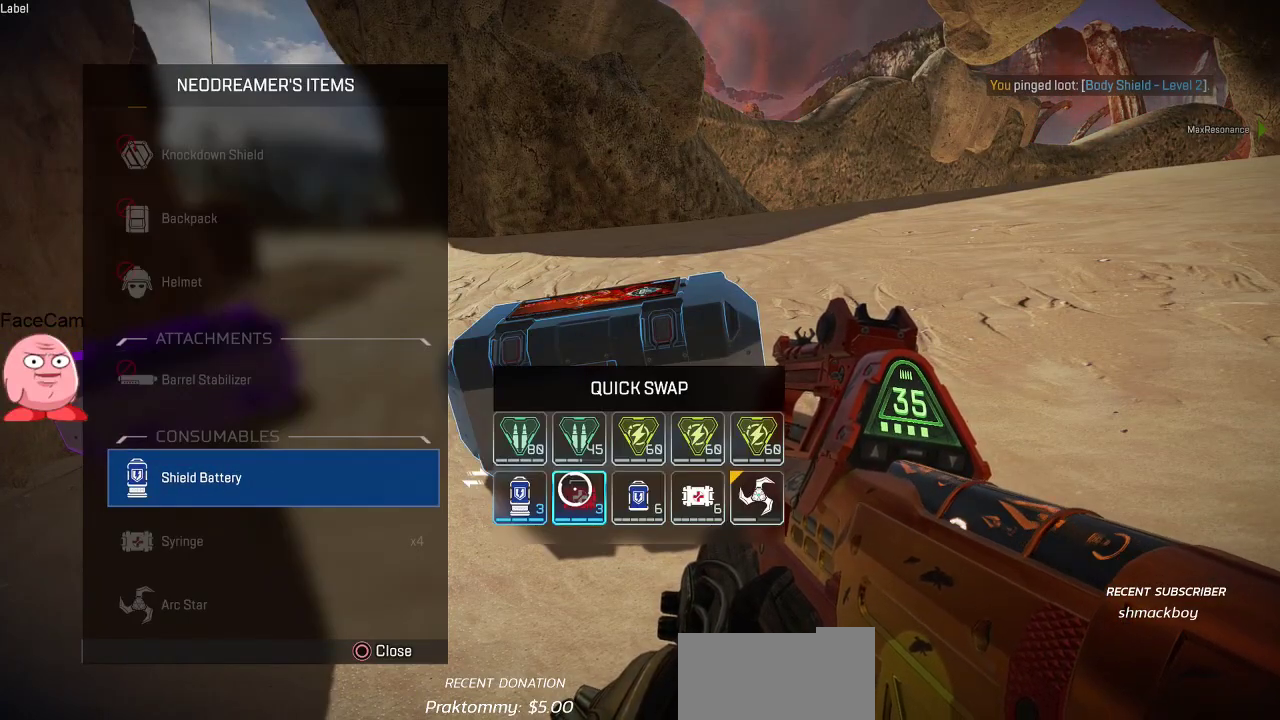
{"dt_ms": 500, "buttons": ["L3"], "left_stick": "up-left", "right_stick": "center", "button_events": [[67, "CIRCLE", "down"], [150, "CIRCLE", "up"], [200, "CIRCLE", "down"], [267, "CIRCLE", "up"], [400, "L3", "down"]]}
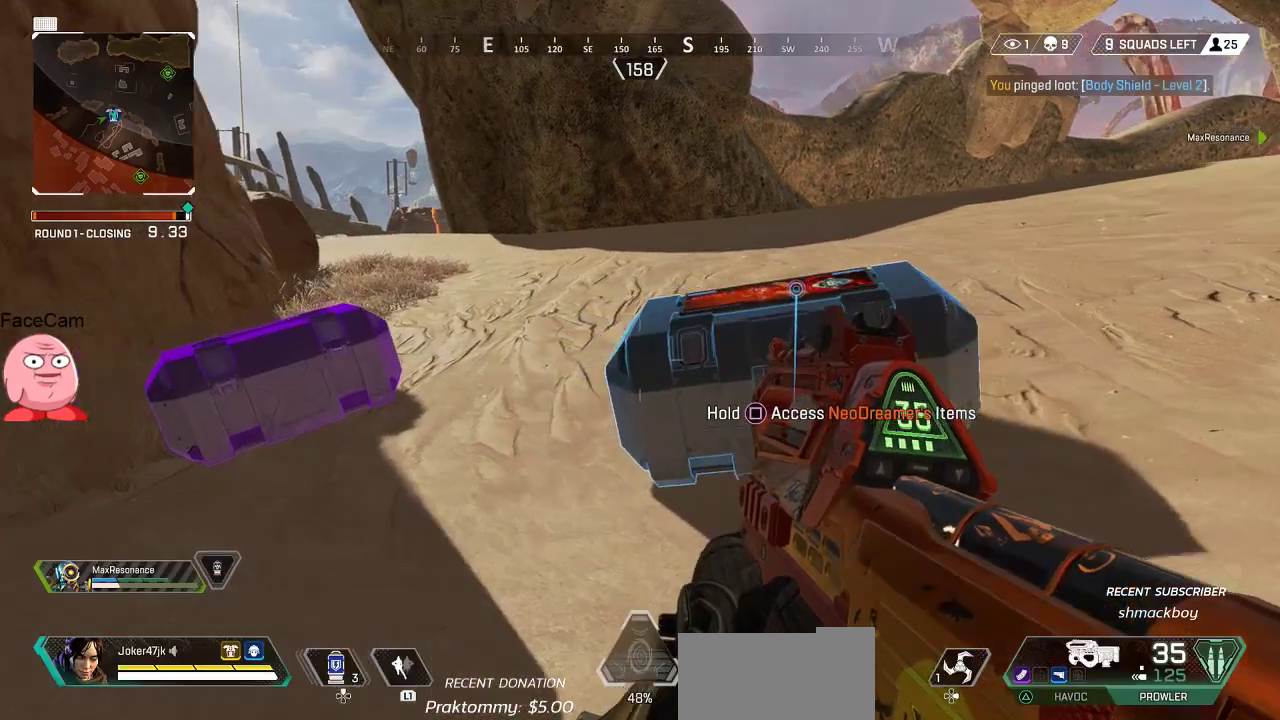
{"dt_ms": 500, "buttons": ["SQUARE"], "left_stick": "up-left", "right_stick": "center", "button_events": [[17, "L3", "up"], [283, "SQUARE", "down"]]}
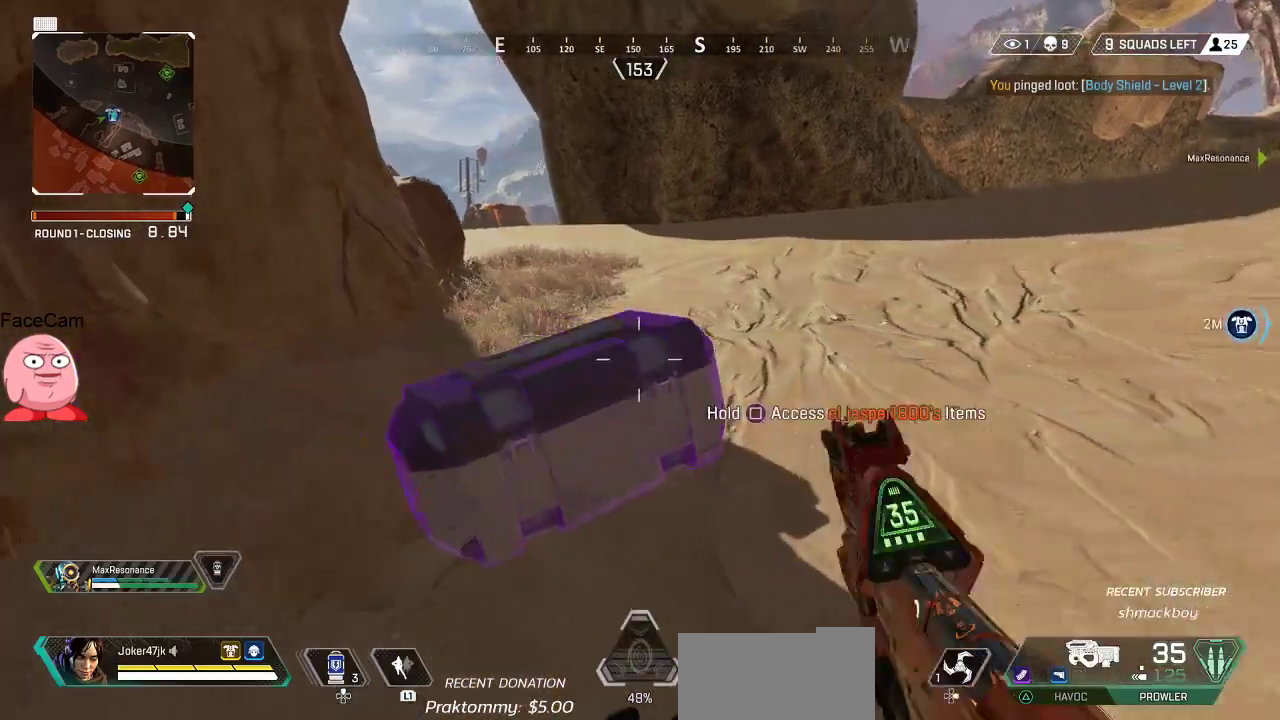
{"dt_ms": 500, "buttons": [], "left_stick": "down", "right_stick": "center", "button_events": [[433, "SQUARE", "up"]]}
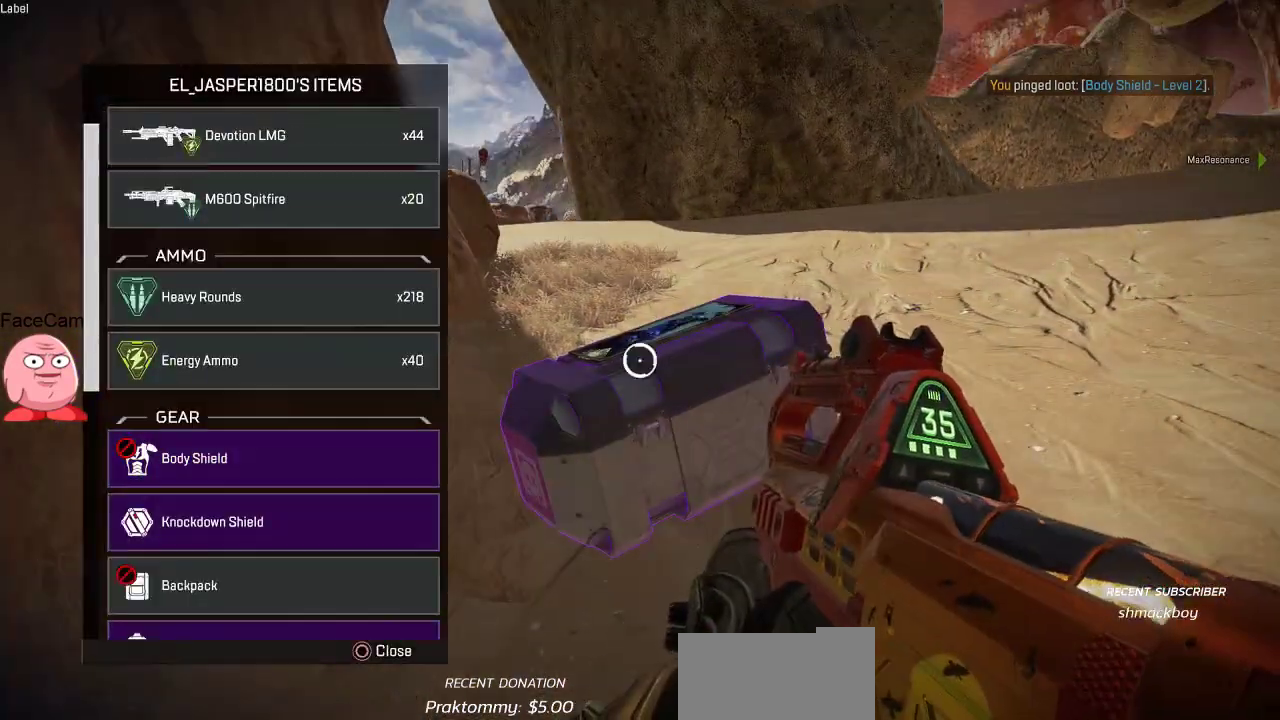
{"dt_ms": 500, "buttons": [], "left_stick": "up", "right_stick": "center", "button_events": []}
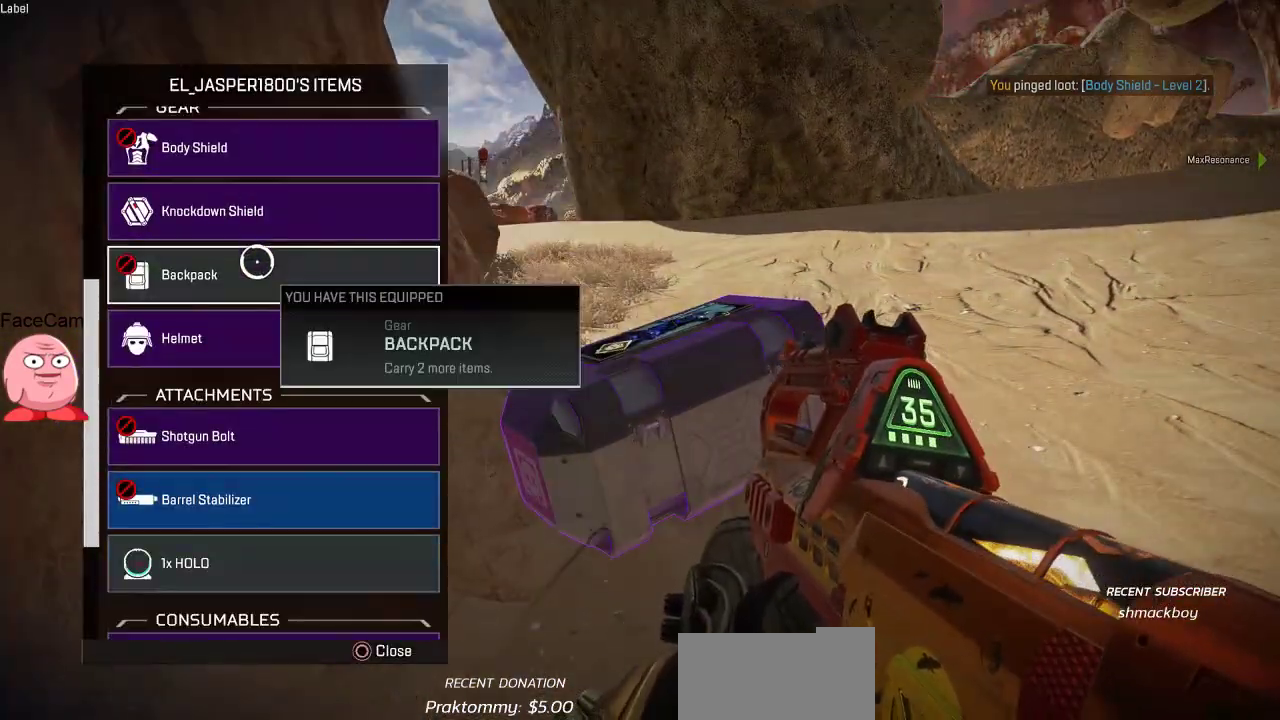
{"dt_ms": 500, "buttons": [], "left_stick": "center", "right_stick": "center", "button_events": [[333, "CROSS", "down"], [417, "CROSS", "up"]]}
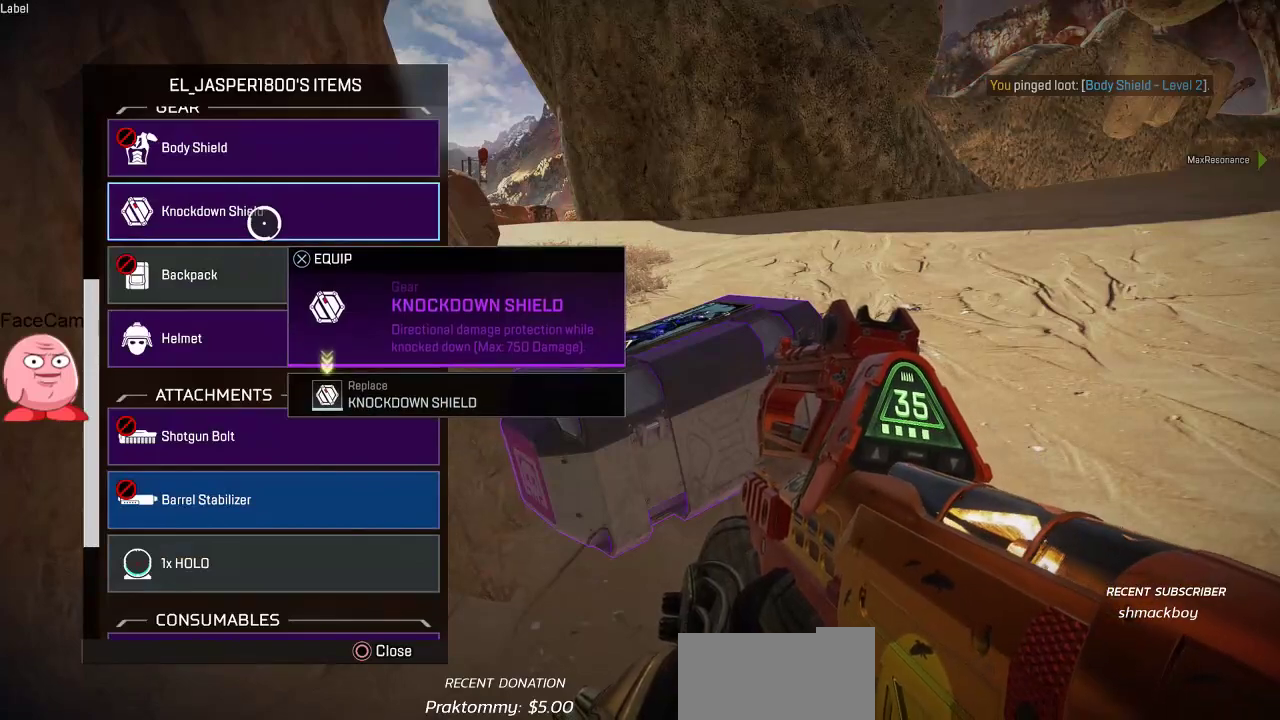
{"dt_ms": 500, "buttons": [], "left_stick": "down", "right_stick": "down", "button_events": [[267, "R1", "down"], [367, "R1", "up"]]}
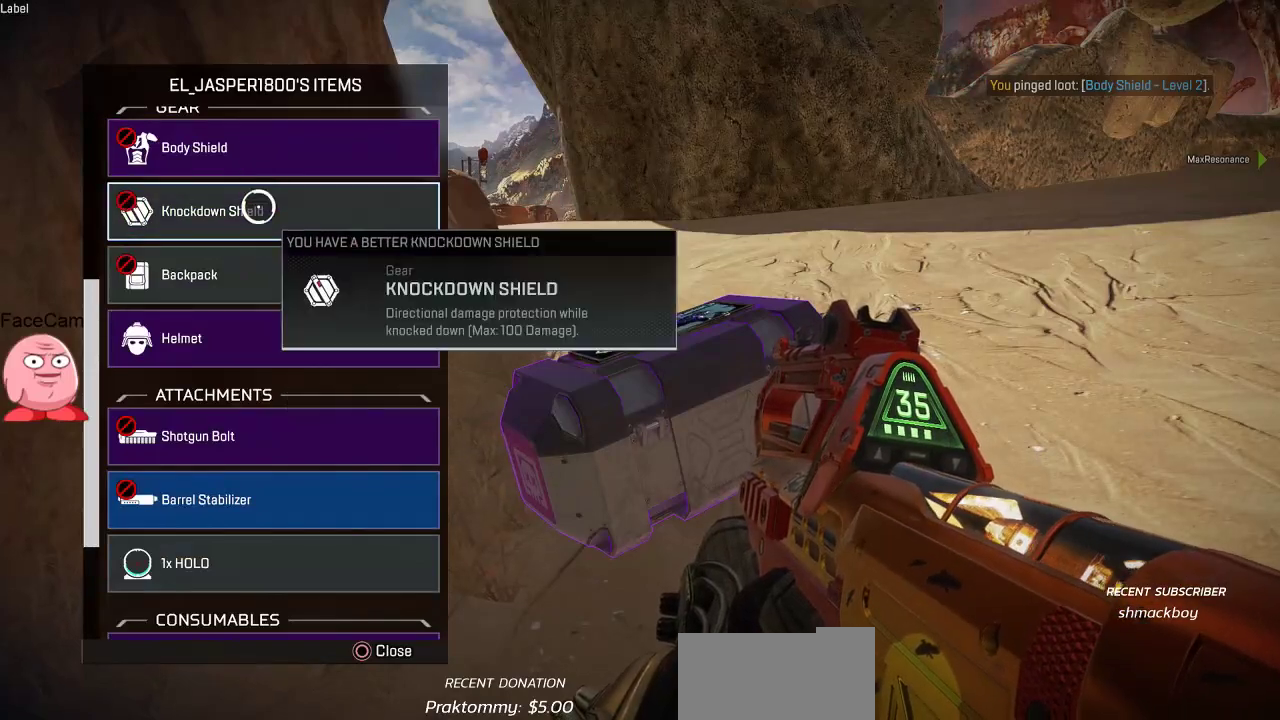
{"dt_ms": 1000, "buttons": [], "left_stick": "down", "right_stick": "center", "button_events": [[500, "CROSS", "down"], [567, "CROSS", "up"]]}
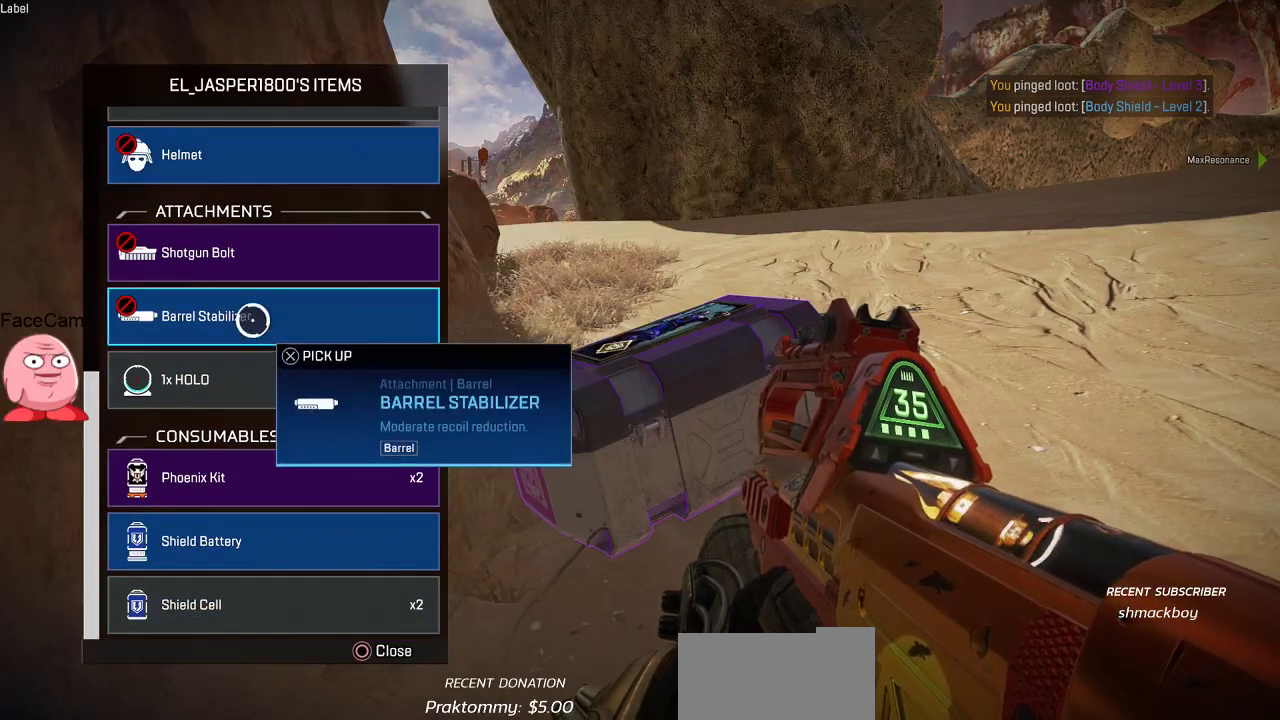
{"dt_ms": 500, "buttons": [], "left_stick": "center", "right_stick": "center", "button_events": [[350, "CROSS", "down"], [433, "CROSS", "up"]]}
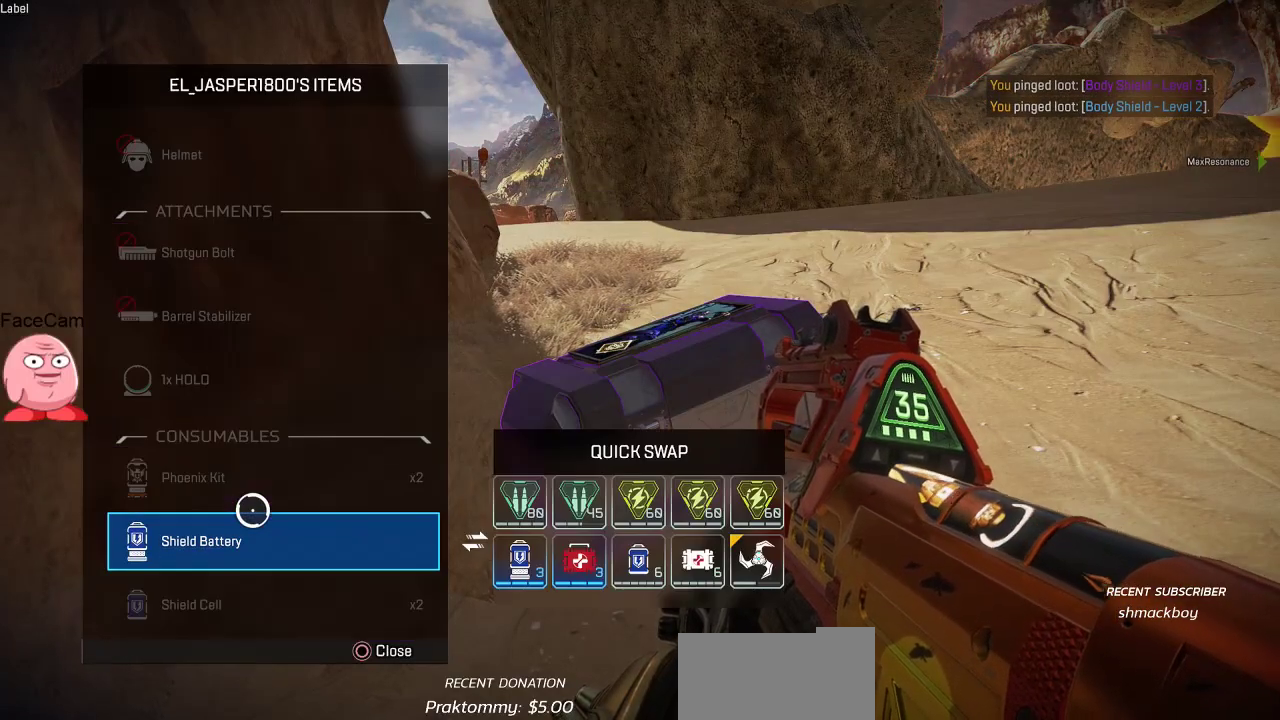
{"dt_ms": 500, "buttons": [], "left_stick": "center", "right_stick": "center", "button_events": []}
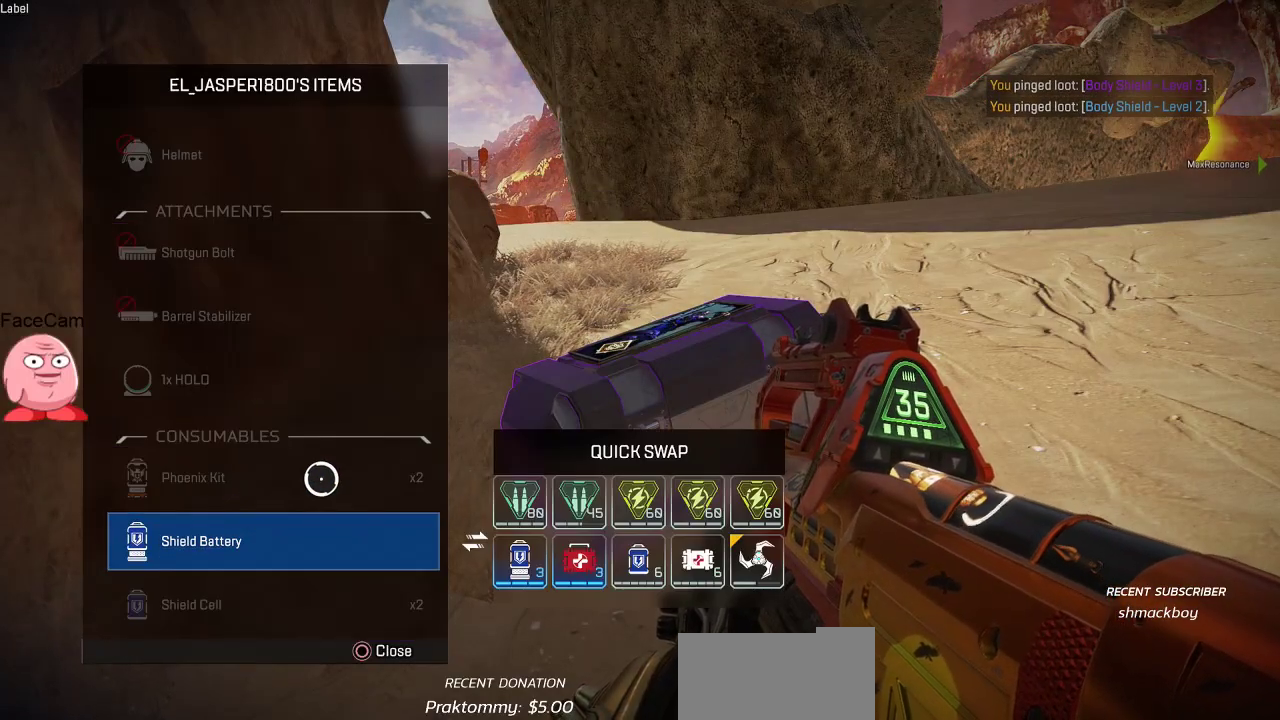
{"dt_ms": 500, "buttons": [], "left_stick": "center", "right_stick": "center", "button_events": []}
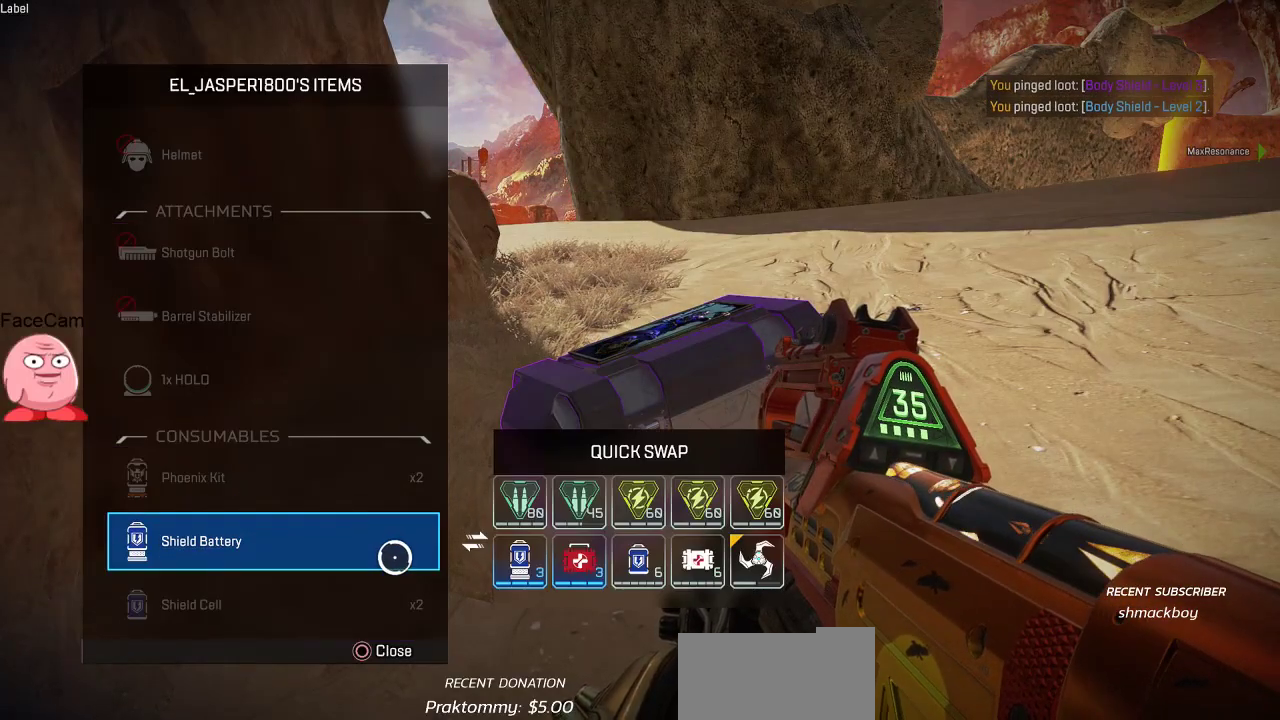
{"dt_ms": 500, "buttons": ["CROSS"], "left_stick": "center", "right_stick": "center", "button_events": [[283, "CIRCLE", "down"], [367, "CIRCLE", "up"], [467, "CROSS", "down"]]}
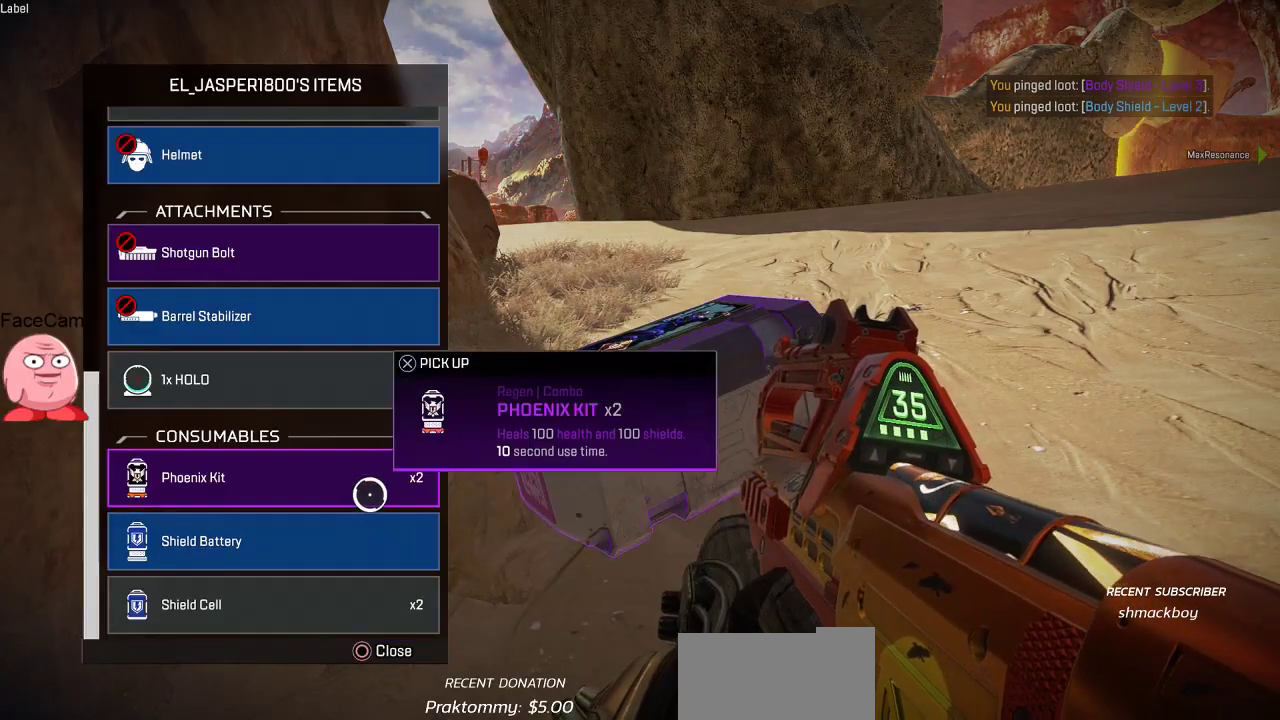
{"dt_ms": 500, "buttons": [], "left_stick": "right", "right_stick": "center", "button_events": [[50, "CROSS", "up"]]}
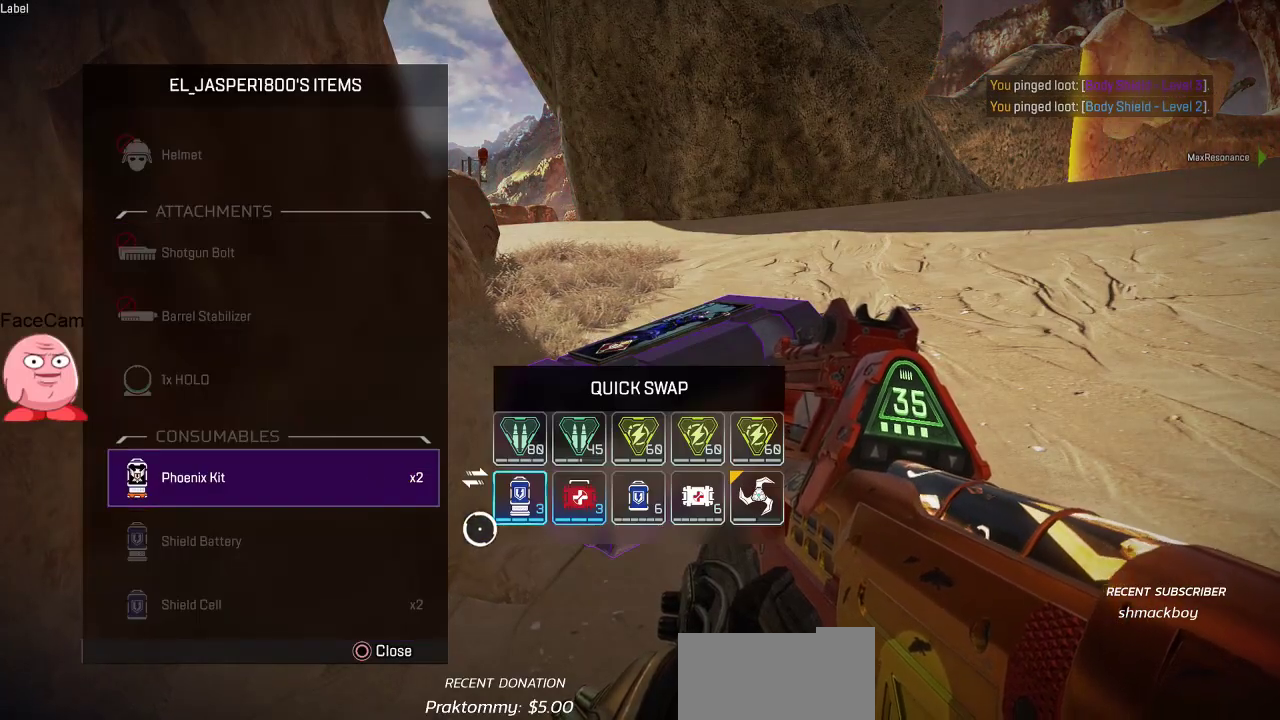
{"dt_ms": 500, "buttons": ["CROSS"], "left_stick": "center", "right_stick": "center", "button_events": [[467, "CROSS", "down"]]}
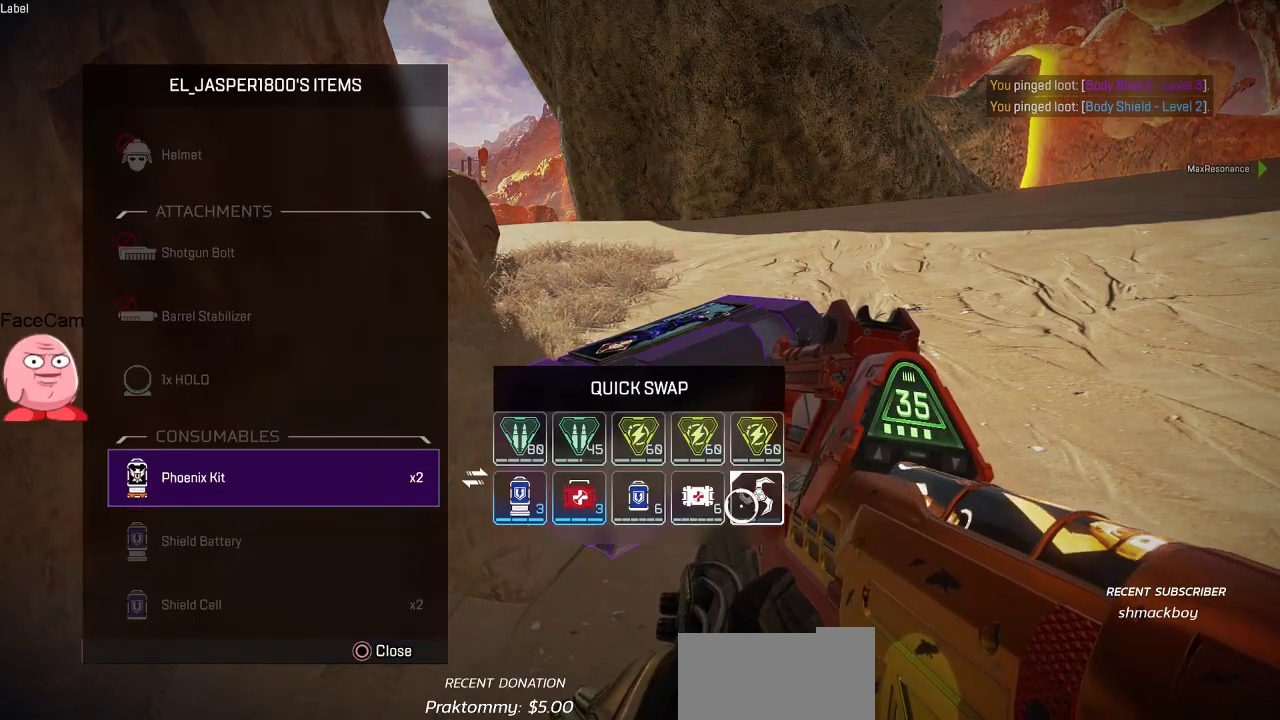
{"dt_ms": 500, "buttons": [], "left_stick": "left", "right_stick": "center", "button_events": [[50, "CROSS", "up"]]}
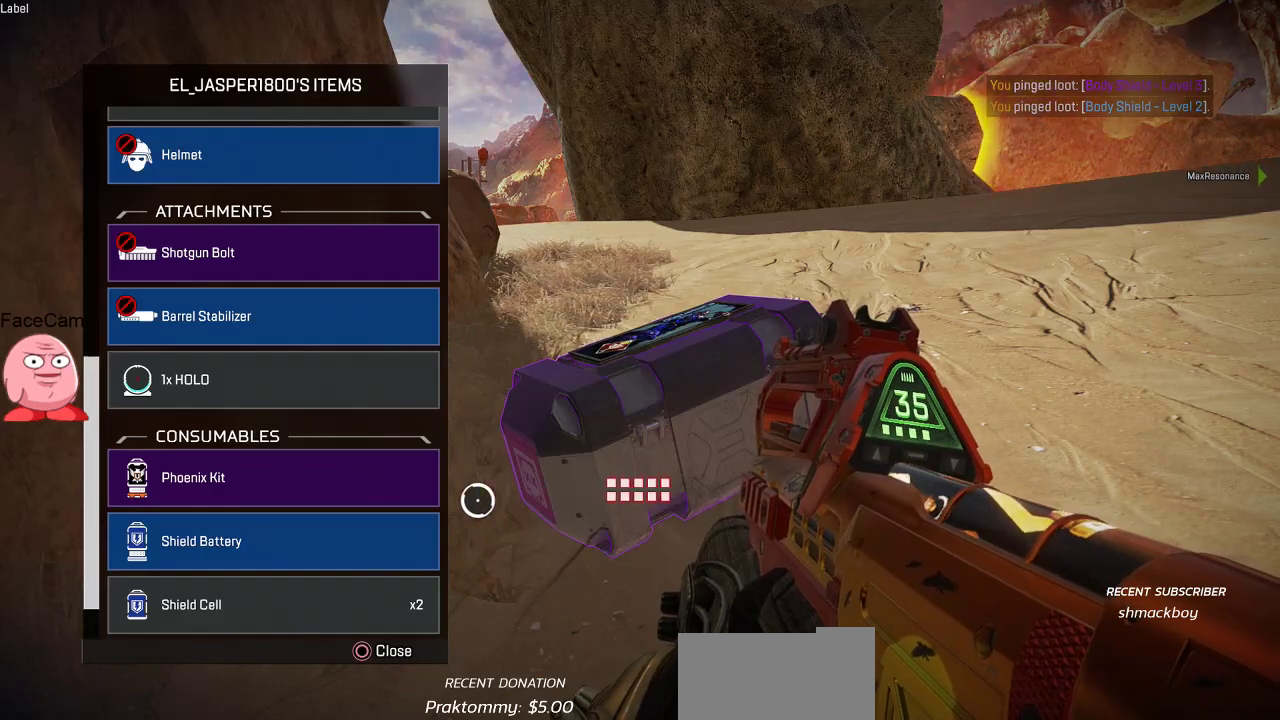
{"dt_ms": 500, "buttons": [], "left_stick": "center", "right_stick": "up", "button_events": []}
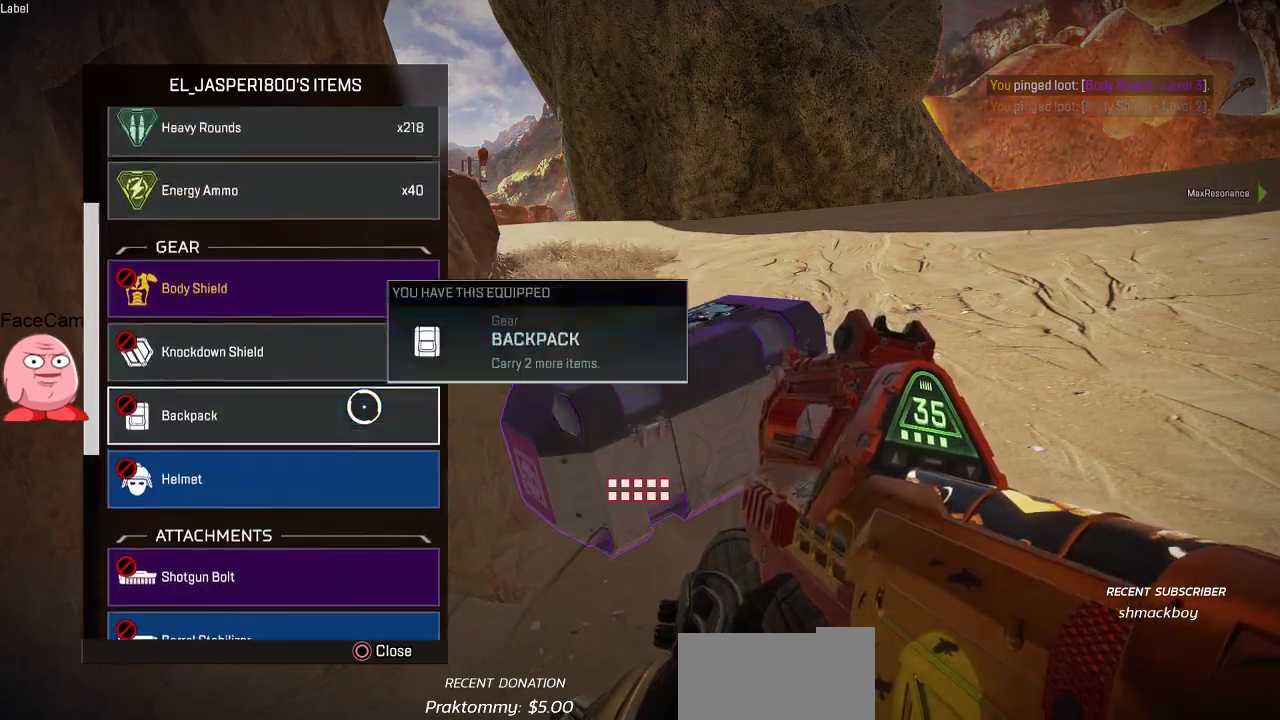
{"dt_ms": 500, "buttons": [], "left_stick": "down", "right_stick": "right", "button_events": []}
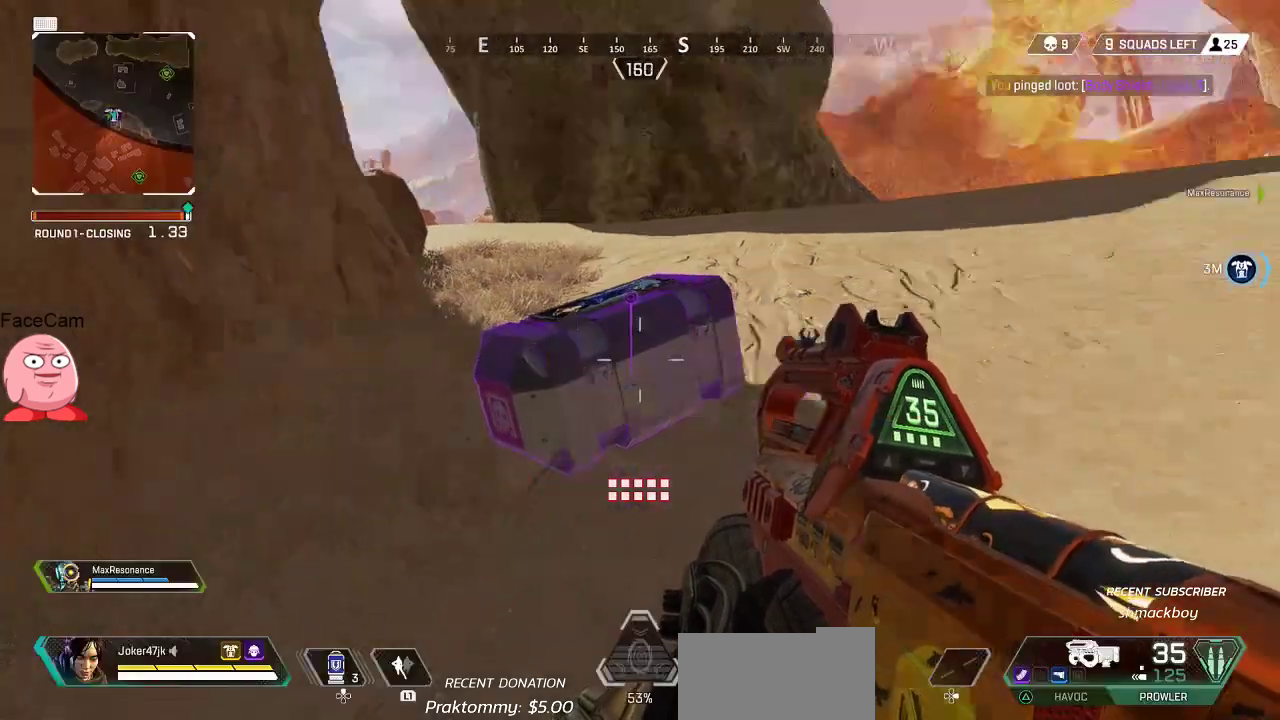
{"dt_ms": 500, "buttons": ["SQUARE"], "left_stick": "left", "right_stick": "center", "button_events": [[267, "TRIANGLE", "down"], [383, "TRIANGLE", "up"], [483, "SQUARE", "down"]]}
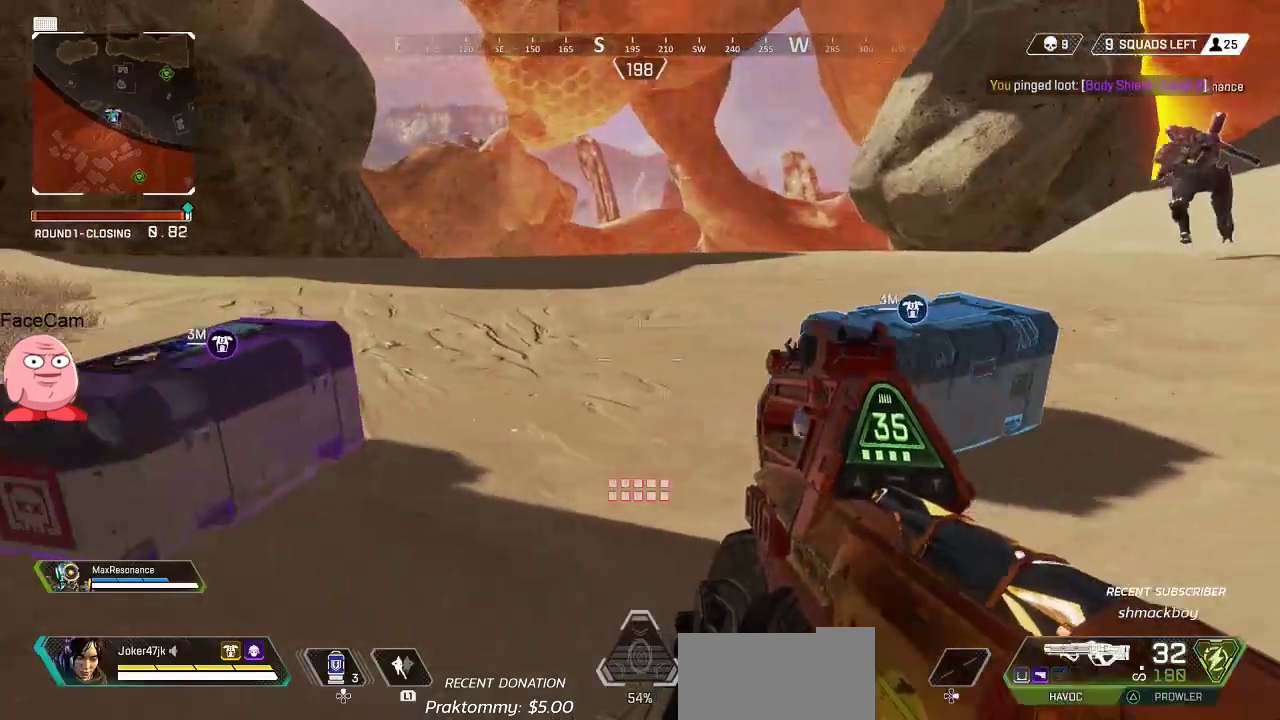
{"dt_ms": 500, "buttons": ["SQUARE"], "left_stick": "center", "right_stick": "center", "button_events": []}
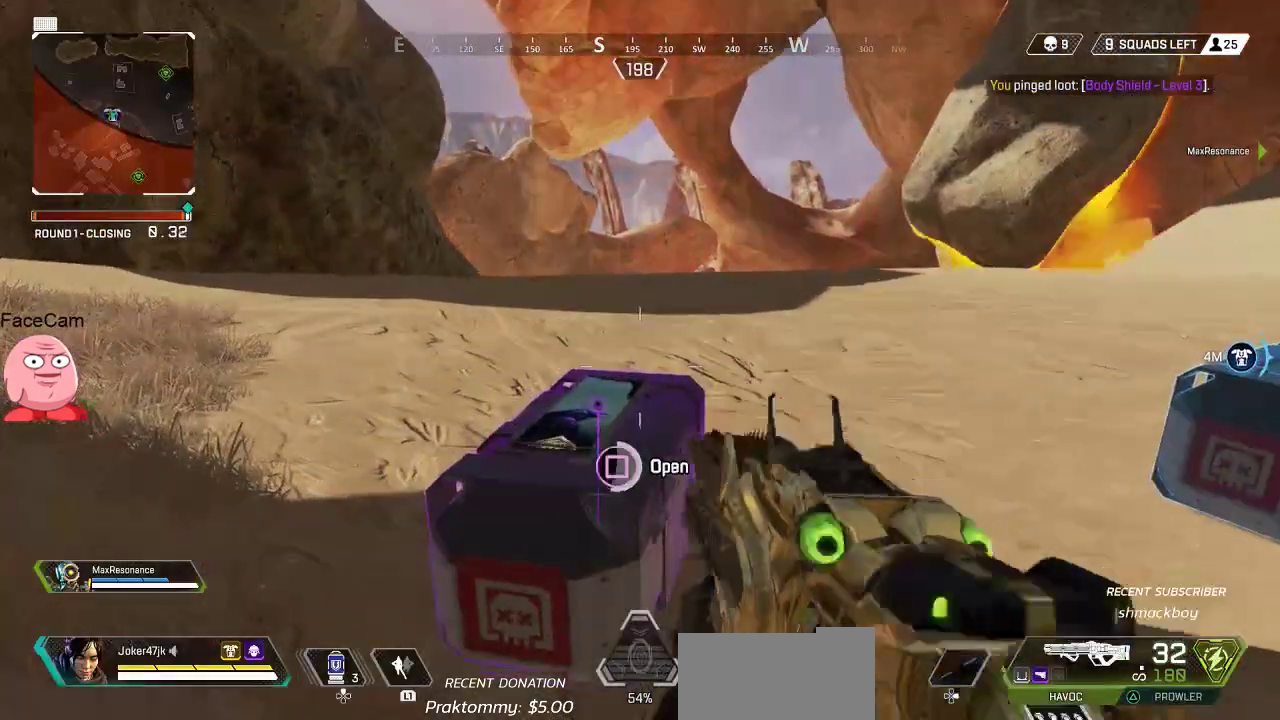
{"dt_ms": 500, "buttons": [], "left_stick": "center", "right_stick": "center", "button_events": [[150, "SQUARE", "up"]]}
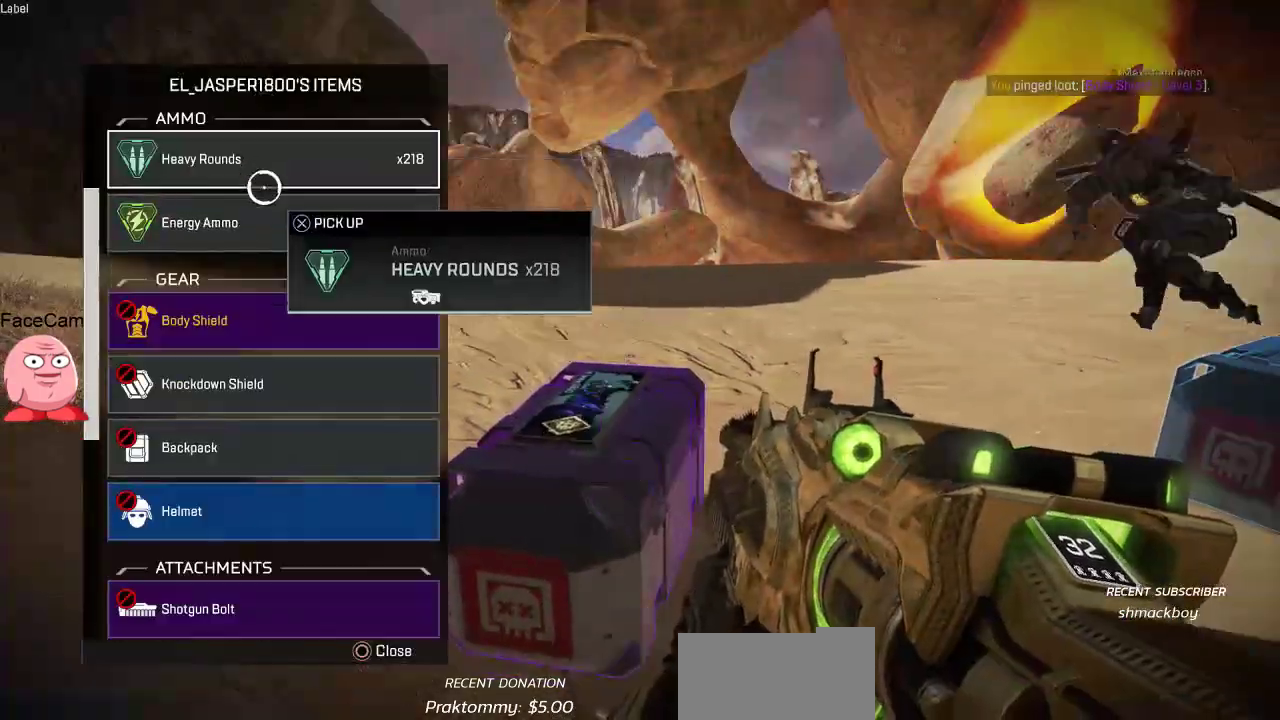
{"dt_ms": 500, "buttons": [], "left_stick": "center", "right_stick": "center", "button_events": [[167, "CROSS", "down"], [267, "CROSS", "up"]]}
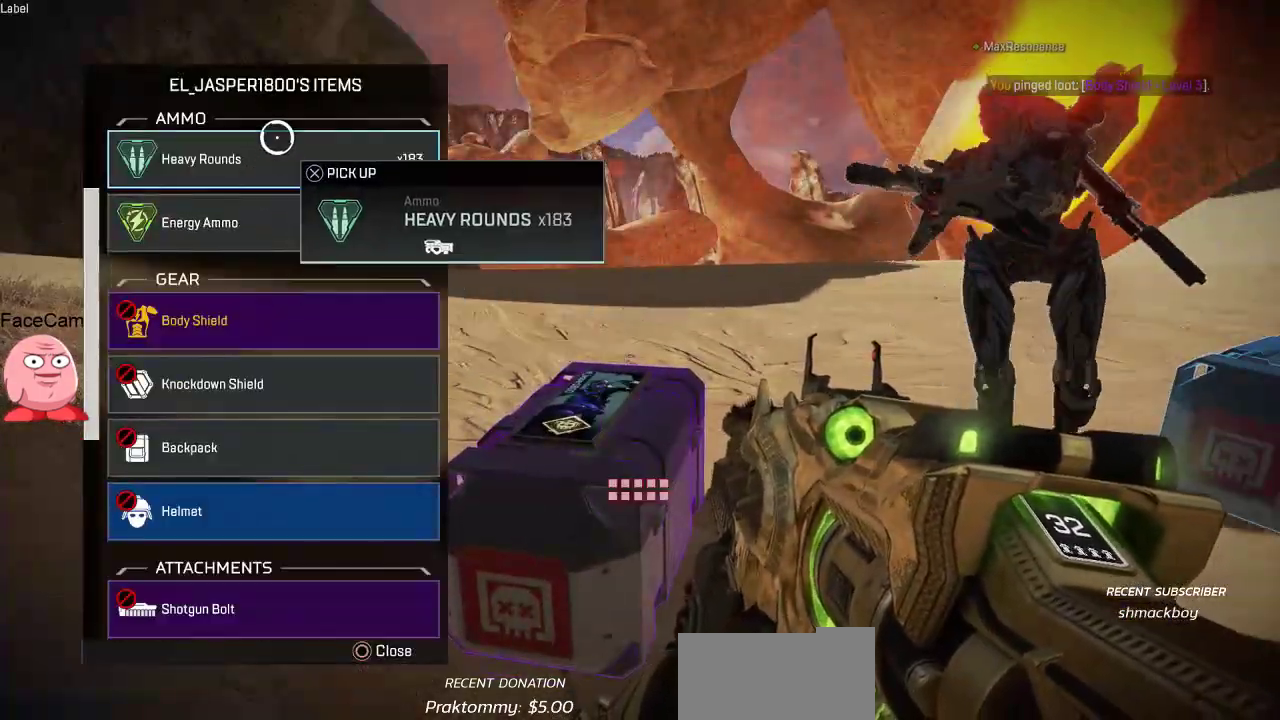
{"dt_ms": 500, "buttons": ["CROSS"], "left_stick": "center", "right_stick": "center", "button_events": [[17, "CROSS", "down"], [117, "CROSS", "up"], [317, "CIRCLE", "down"], [400, "CIRCLE", "up"], [467, "CROSS", "down"]]}
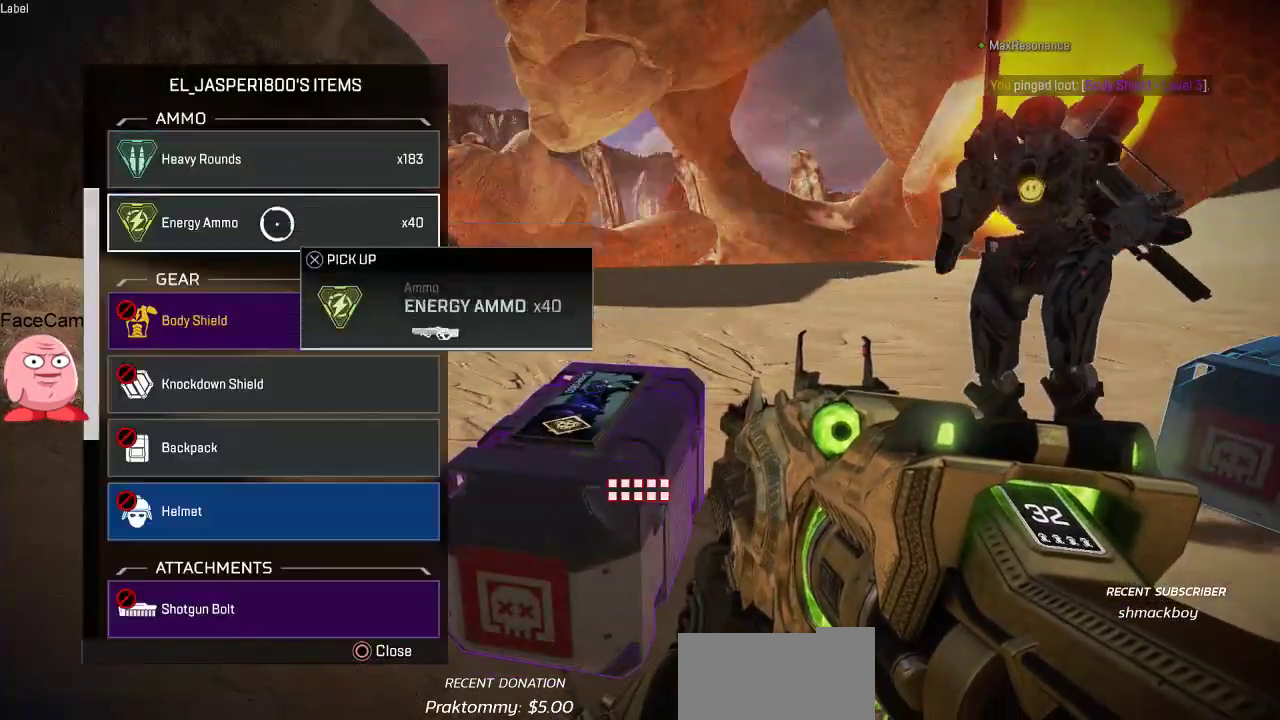
{"dt_ms": 500, "buttons": [], "left_stick": "down-right", "right_stick": "center", "button_events": [[67, "CROSS", "up"], [267, "CIRCLE", "down"], [483, "CIRCLE", "up"]]}
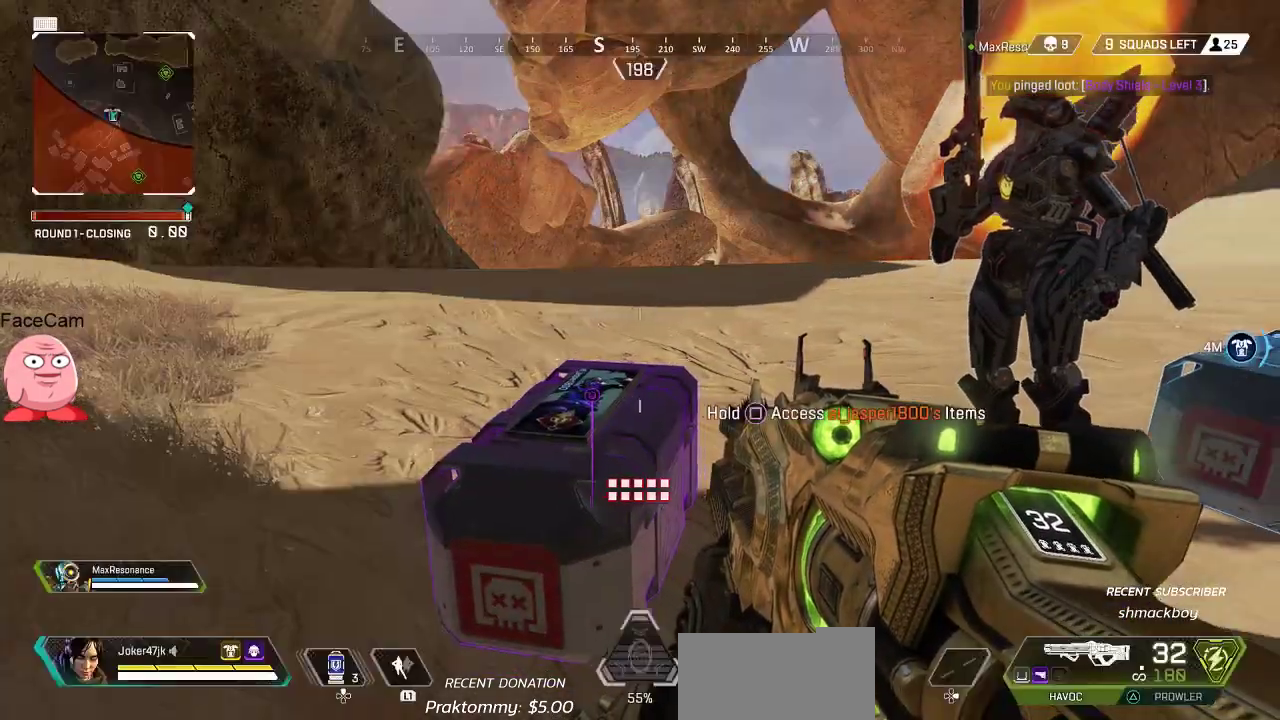
{"dt_ms": 1000, "buttons": [], "left_stick": "center", "right_stick": "center", "button_events": [[317, "SQUARE", "down"], [1000, "SQUARE", "up"]]}
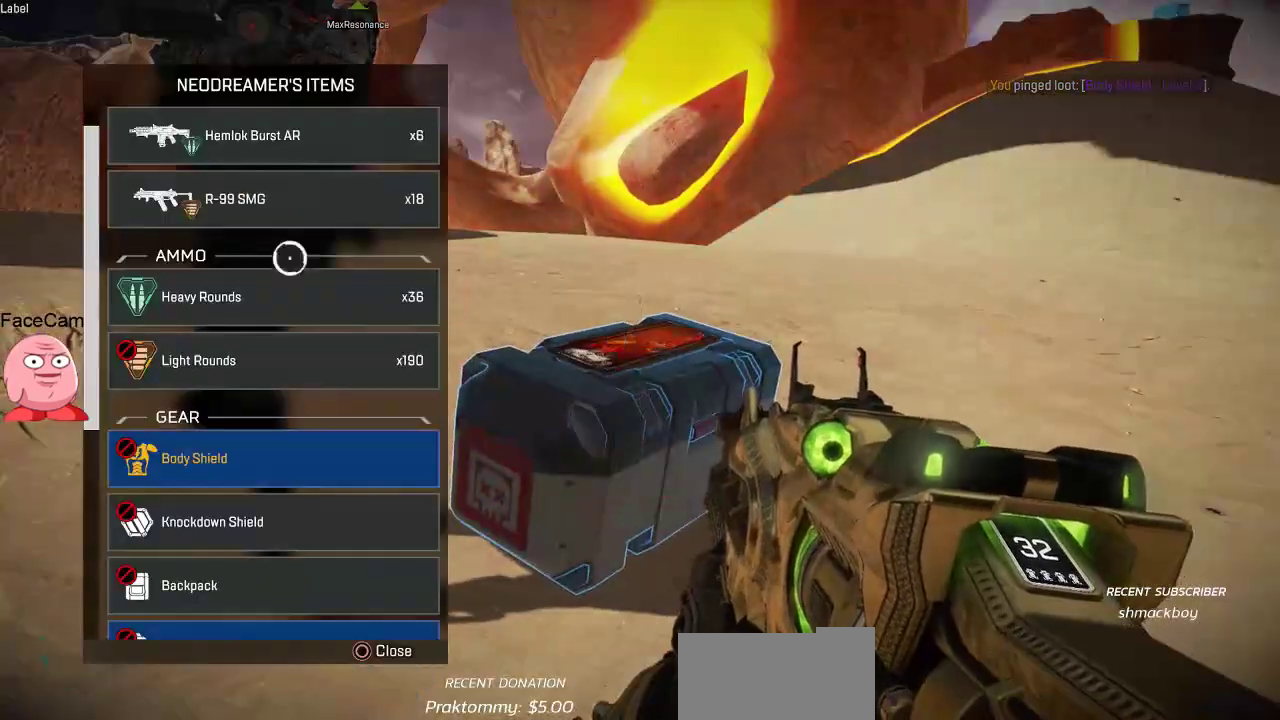
{"dt_ms": 500, "buttons": [], "left_stick": "down", "right_stick": "down", "button_events": []}
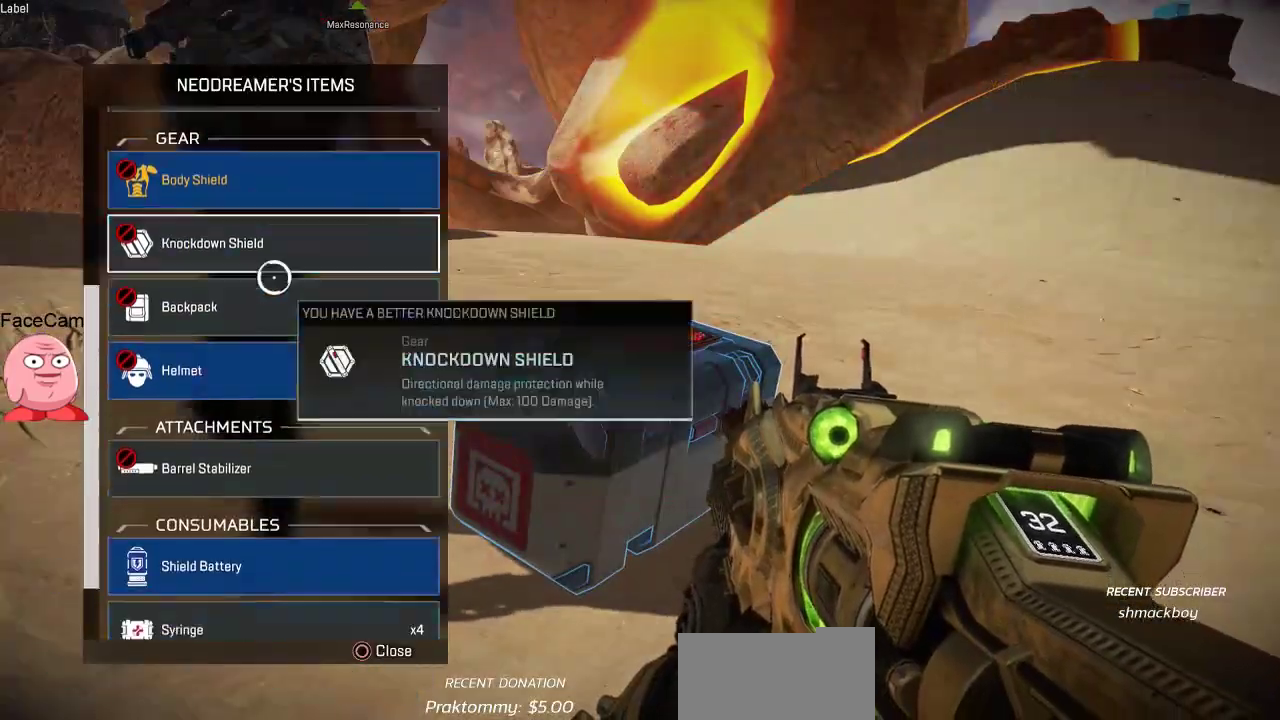
{"dt_ms": 500, "buttons": ["CROSS"], "left_stick": "center", "right_stick": "center", "button_events": [[450, "CROSS", "down"]]}
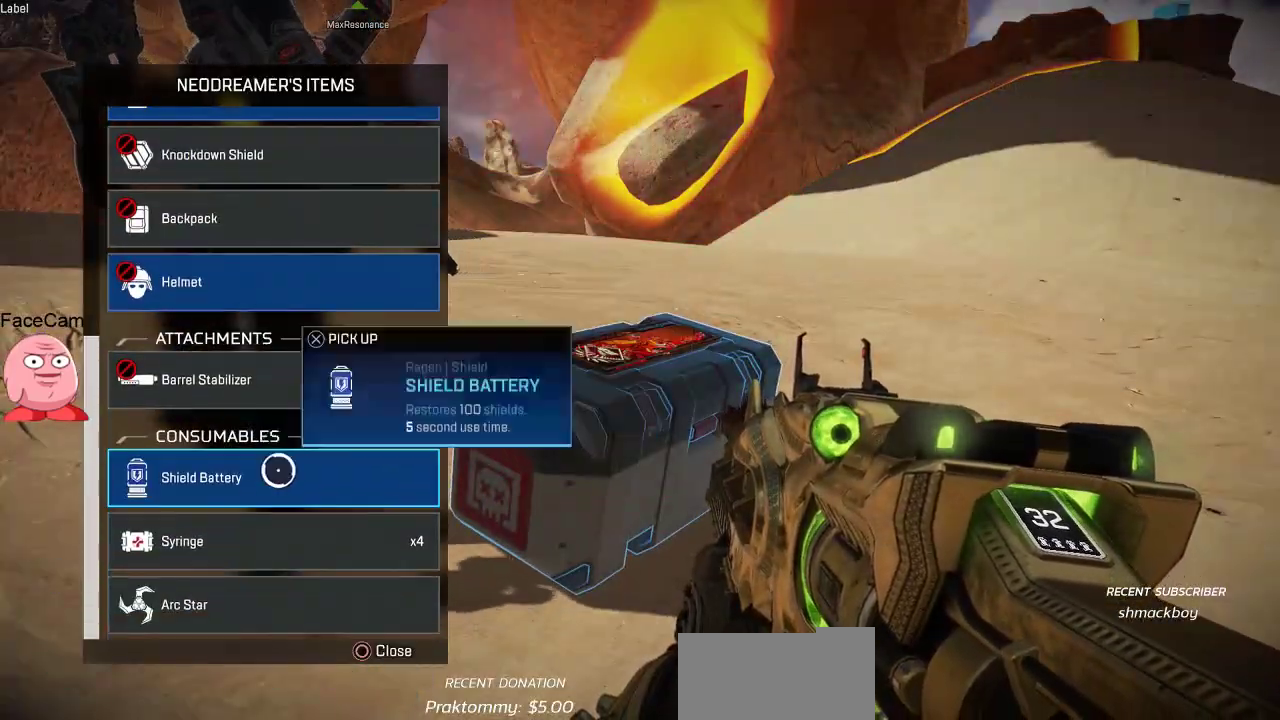
{"dt_ms": 500, "buttons": [], "left_stick": "center", "right_stick": "center", "button_events": [[67, "CROSS", "up"], [233, "CIRCLE", "down"], [283, "CIRCLE", "up"], [333, "CROSS", "down"], [433, "CROSS", "up"]]}
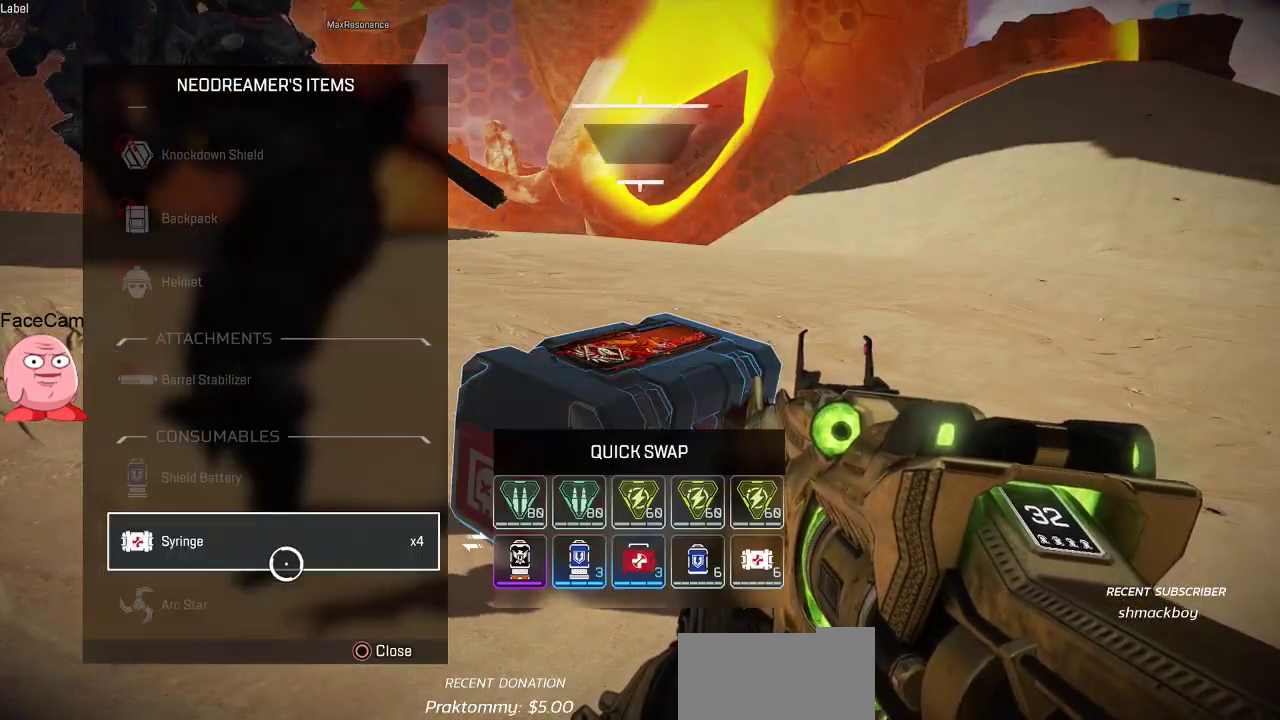
{"dt_ms": 500, "buttons": [], "left_stick": "center", "right_stick": "center", "button_events": [[133, "CIRCLE", "down"], [217, "CIRCLE", "up"], [250, "CROSS", "down"], [350, "CROSS", "up"]]}
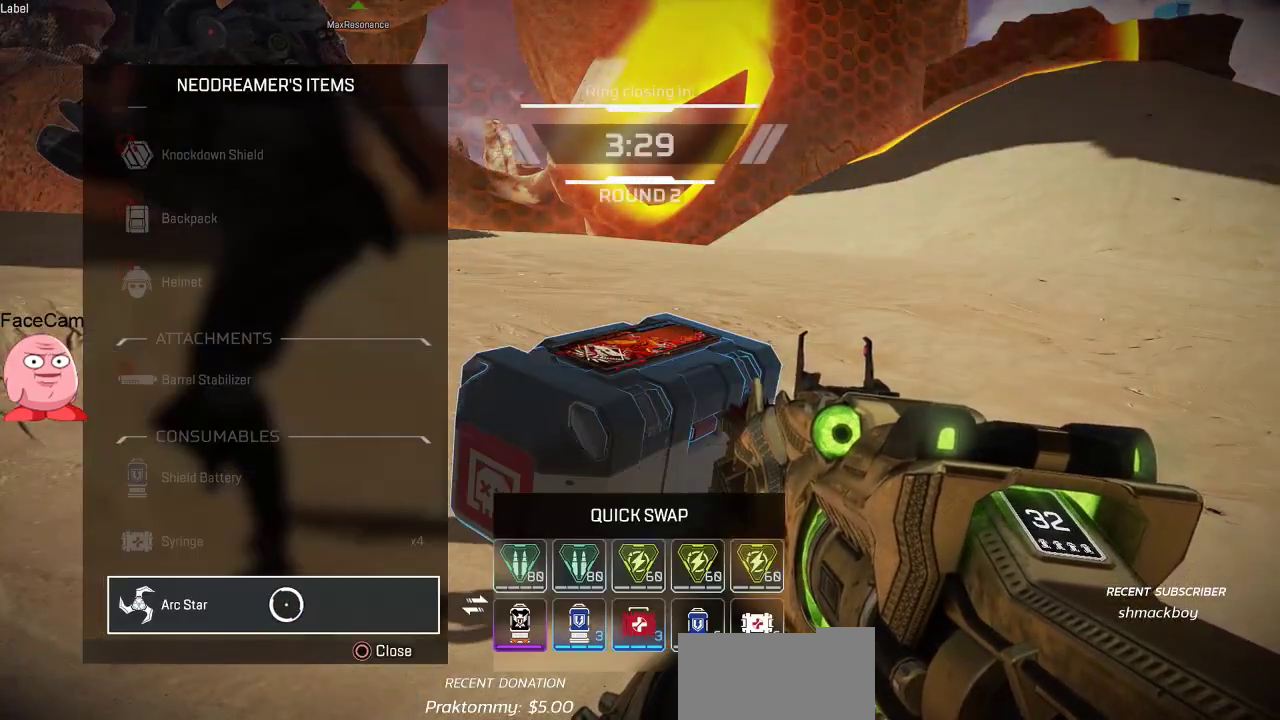
{"dt_ms": 500, "buttons": [], "left_stick": "right", "right_stick": "center", "button_events": [[33, "CIRCLE", "down"], [133, "CIRCLE", "up"], [217, "CIRCLE", "down"], [267, "CIRCLE", "up"], [383, "TRIANGLE", "down"], [467, "TRIANGLE", "up"]]}
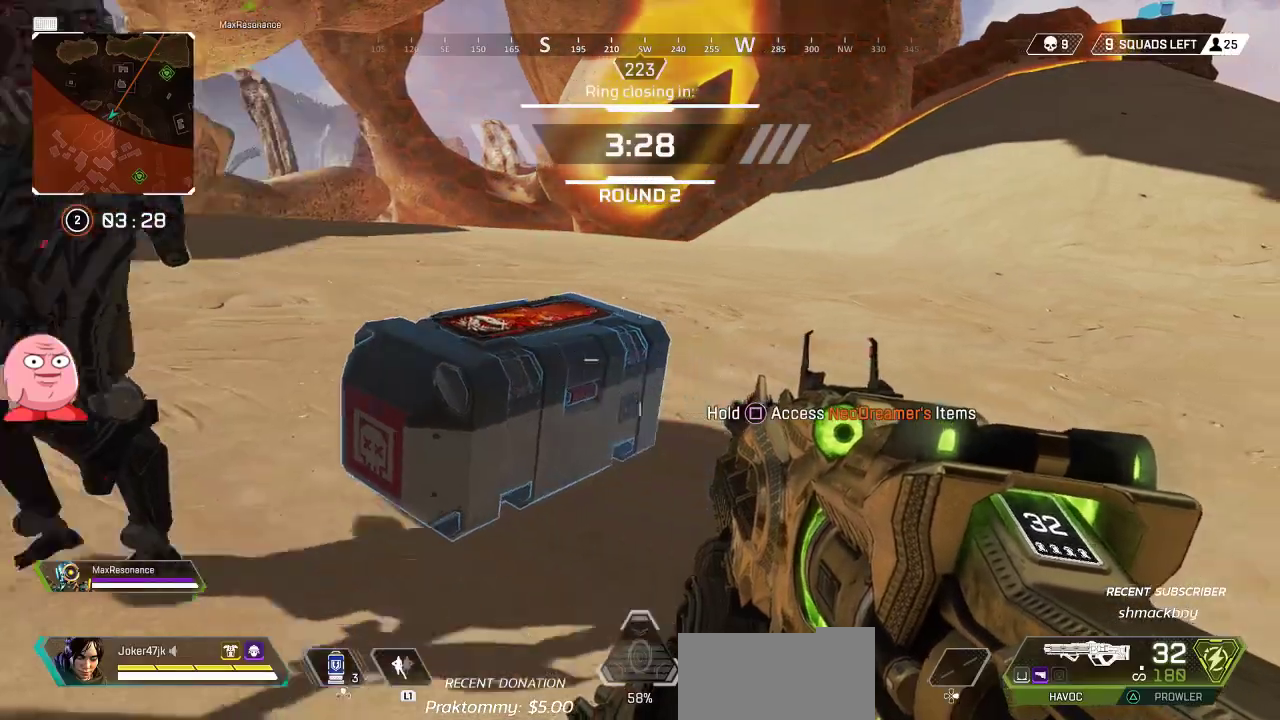
{"dt_ms": 500, "buttons": [], "left_stick": "up", "right_stick": "right", "button_events": [[117, "L3", "down"], [217, "L3", "up"]]}
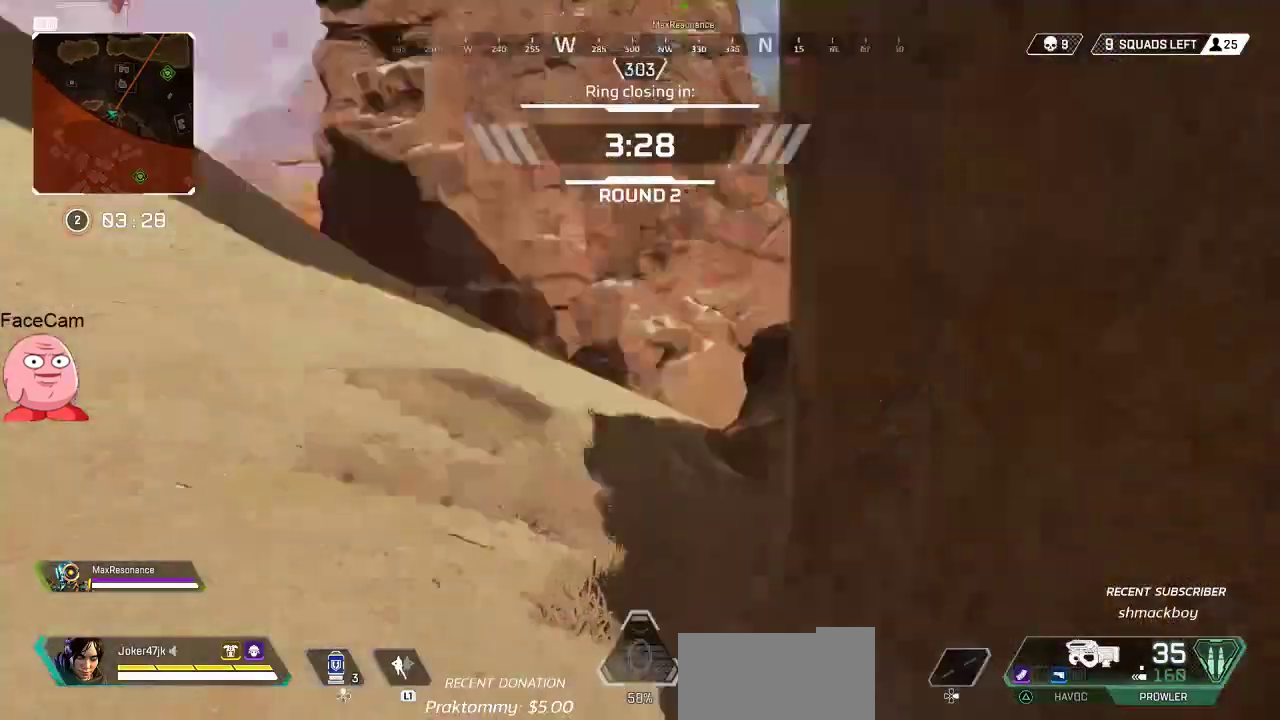
{"dt_ms": 500, "buttons": [], "left_stick": "up", "right_stick": "center", "button_events": []}